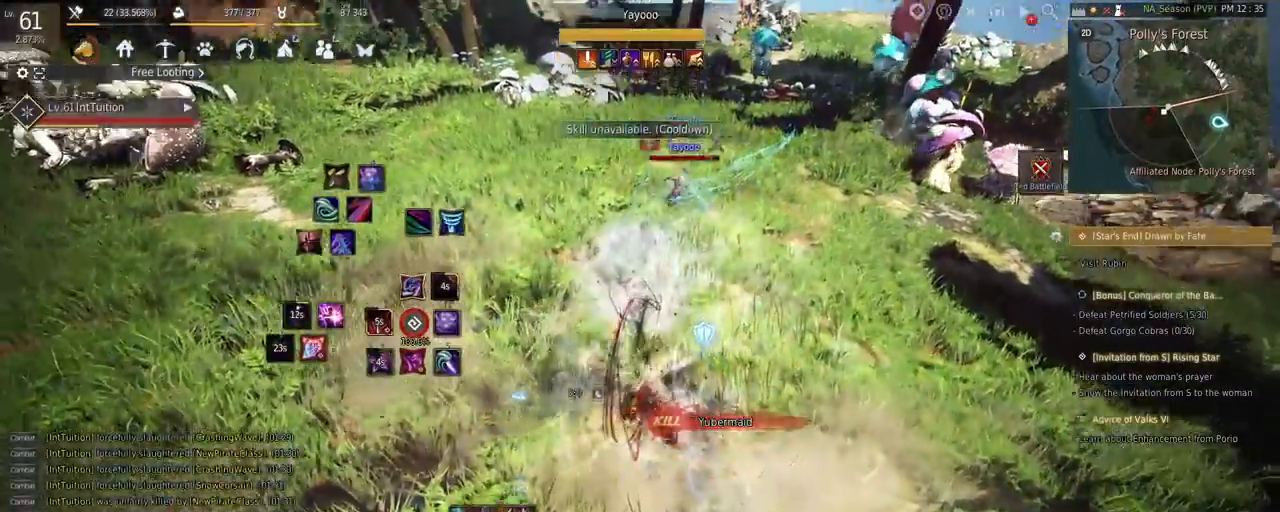
Gameplay with keyboard and mouse; each line is a JSON object with the keys and mouse buttons held at the frame after it. "events" lists presses ("down") and releases ("up") of "a", "d", "e", "f", "q", "r", "s", "shift", "space", "tab", "w", "mouse_left" and "mouse_right" between this image and that frame as [ms after this image, input, new state], when the widget could be followed in between. "mouse_left", "mouse_right" = the "left", "right" buttons of the "mouse" list. No other keys are recorded. Mouse movement is not recorded.
{"keys": ["q", "shift"], "mouse": [], "events": [[117, "q", "down"]]}
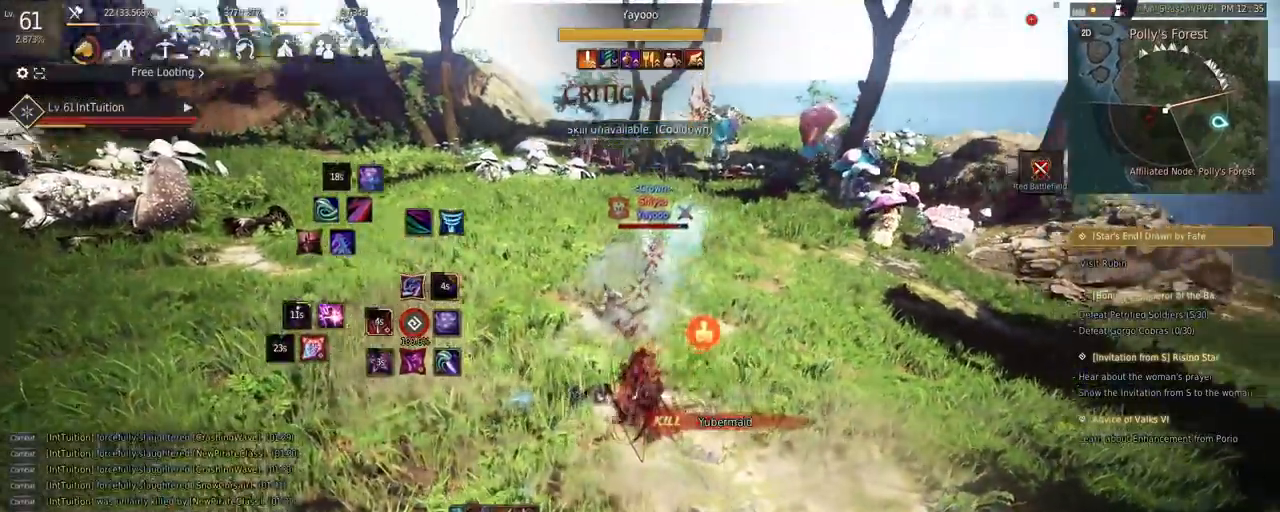
{"keys": [], "mouse": [], "events": [[17, "q", "up"], [33, "shift", "up"], [200, "w", "down"], [283, "w", "up"], [367, "e", "down"], [433, "e", "up"]]}
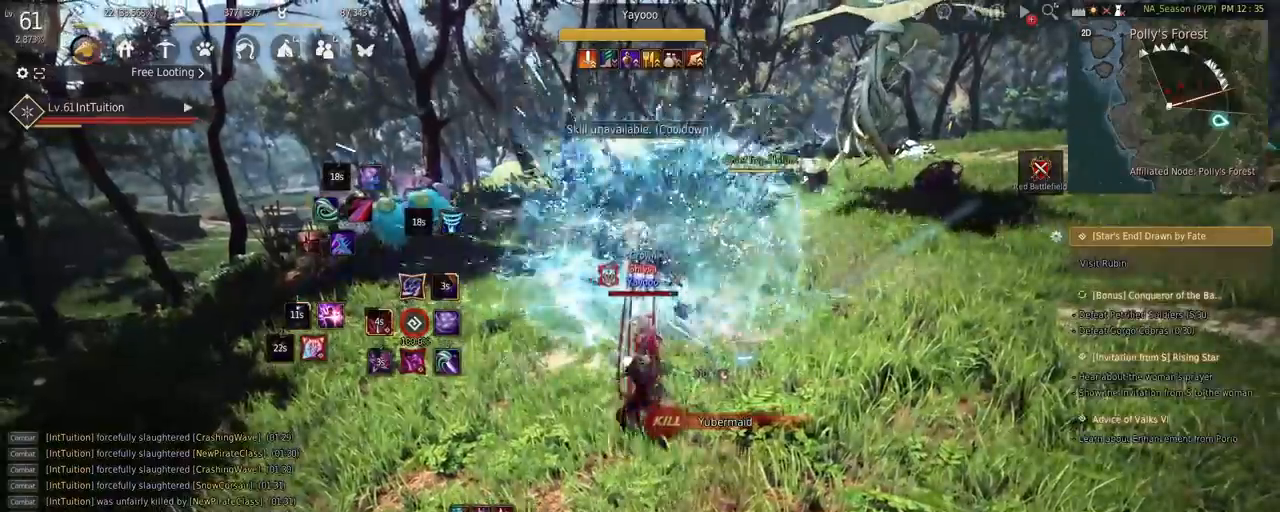
{"keys": ["shift"], "mouse": [], "events": [[17, "e", "down"], [83, "e", "up"], [467, "shift", "down"]]}
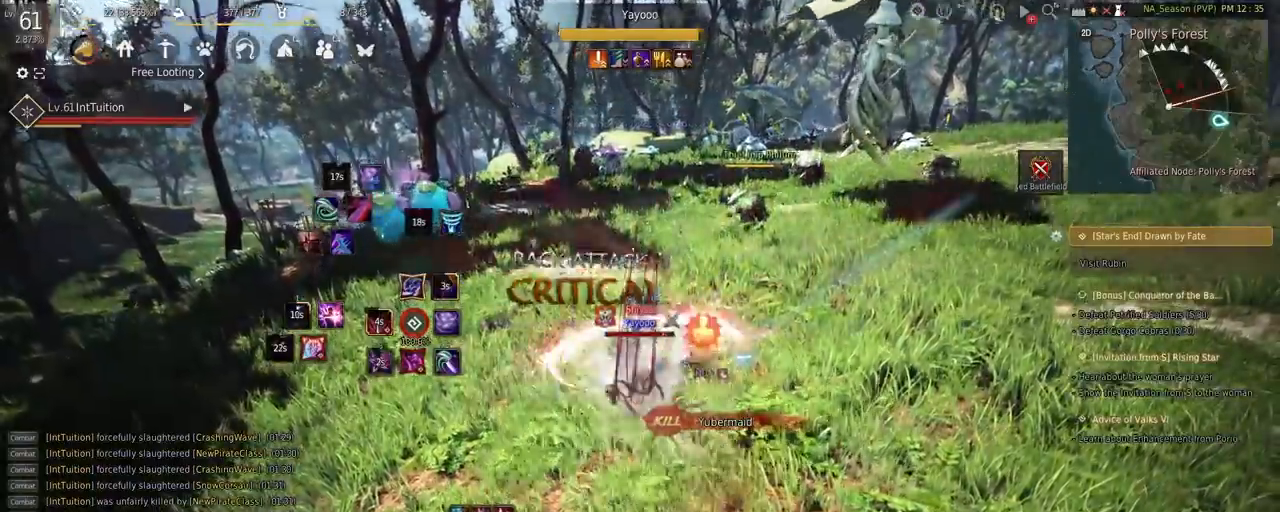
{"keys": ["shift"], "mouse": ["left"], "events": [[433, "mouse_left", "down"]]}
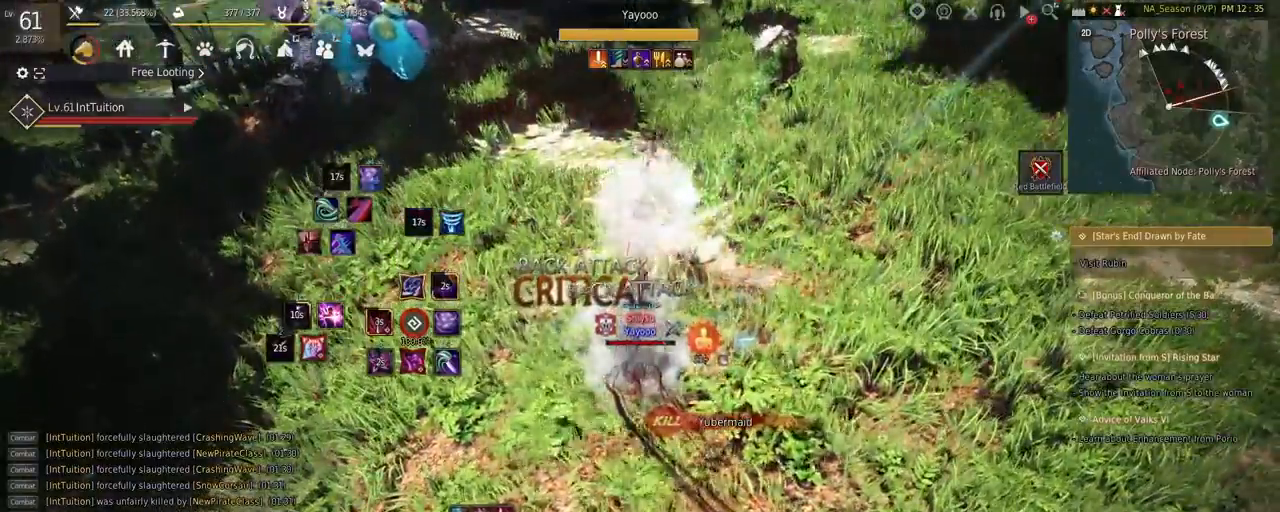
{"keys": ["shift"], "mouse": ["left"], "events": []}
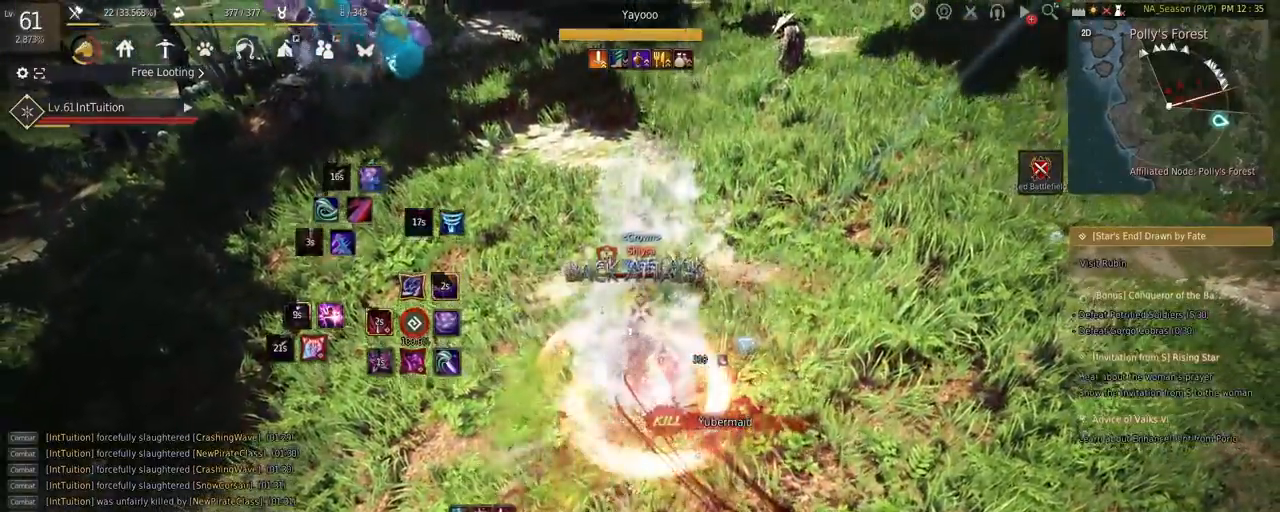
{"keys": ["f", "s"], "mouse": [], "events": [[50, "shift", "up"], [67, "mouse_left", "up"], [150, "s", "down"], [167, "f", "down"]]}
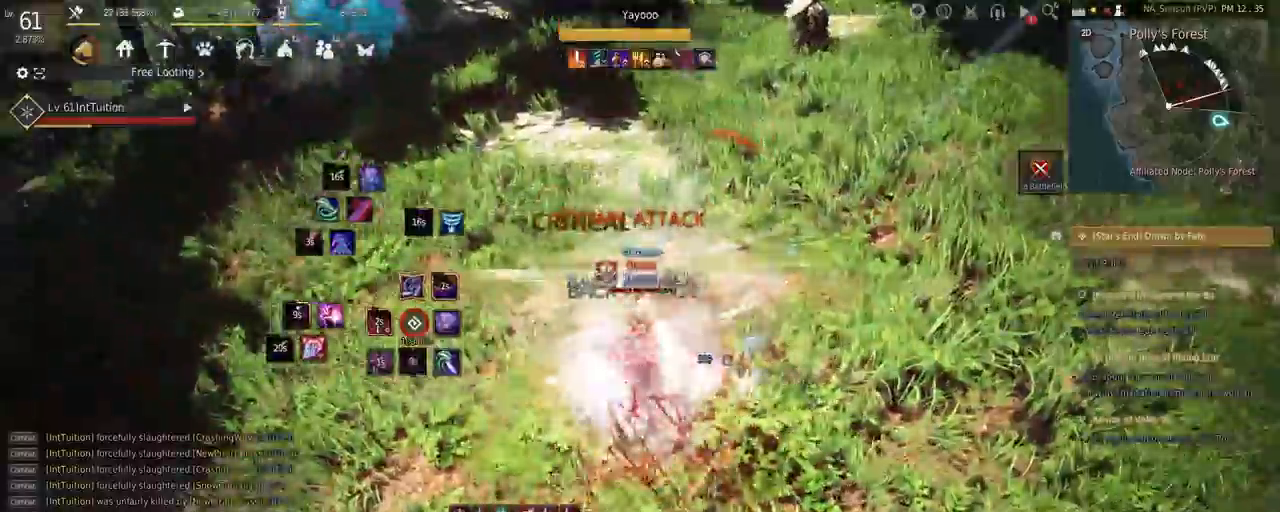
{"keys": [], "mouse": [], "events": [[33, "f", "up"], [50, "s", "up"]]}
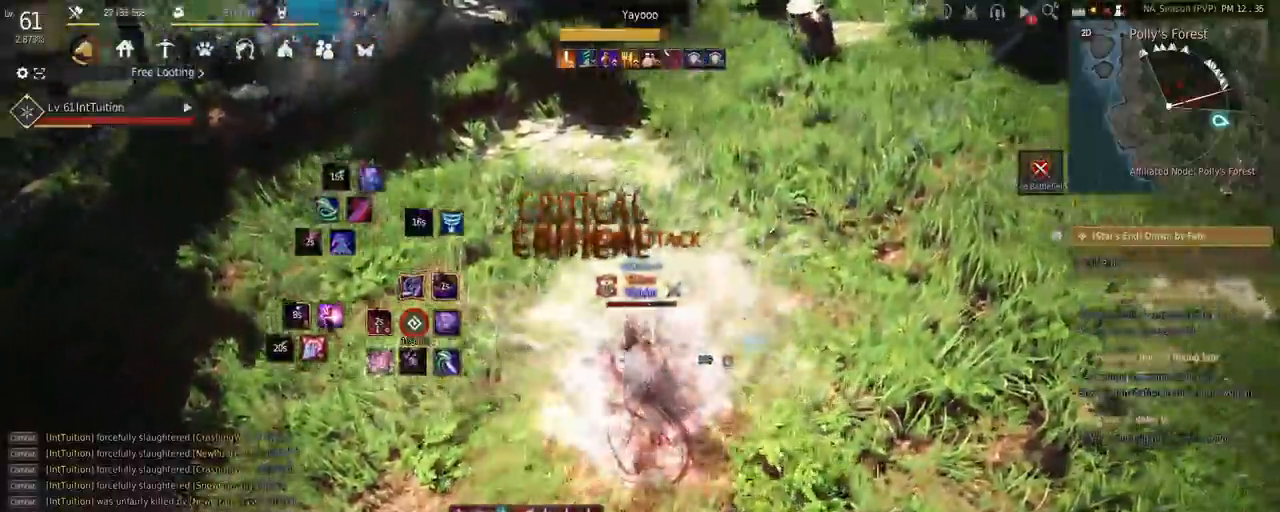
{"keys": ["space", "w"], "mouse": [], "events": [[17, "w", "down"], [367, "space", "down"]]}
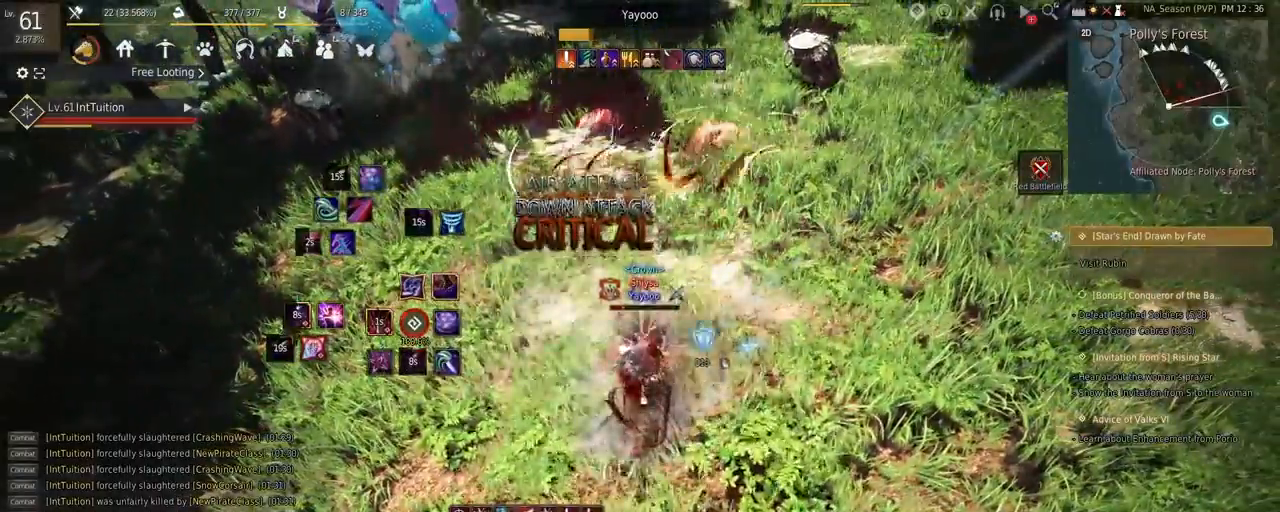
{"keys": ["q"], "mouse": [], "events": [[117, "w", "up"], [133, "space", "up"], [300, "q", "down"], [383, "q", "up"], [467, "q", "down"]]}
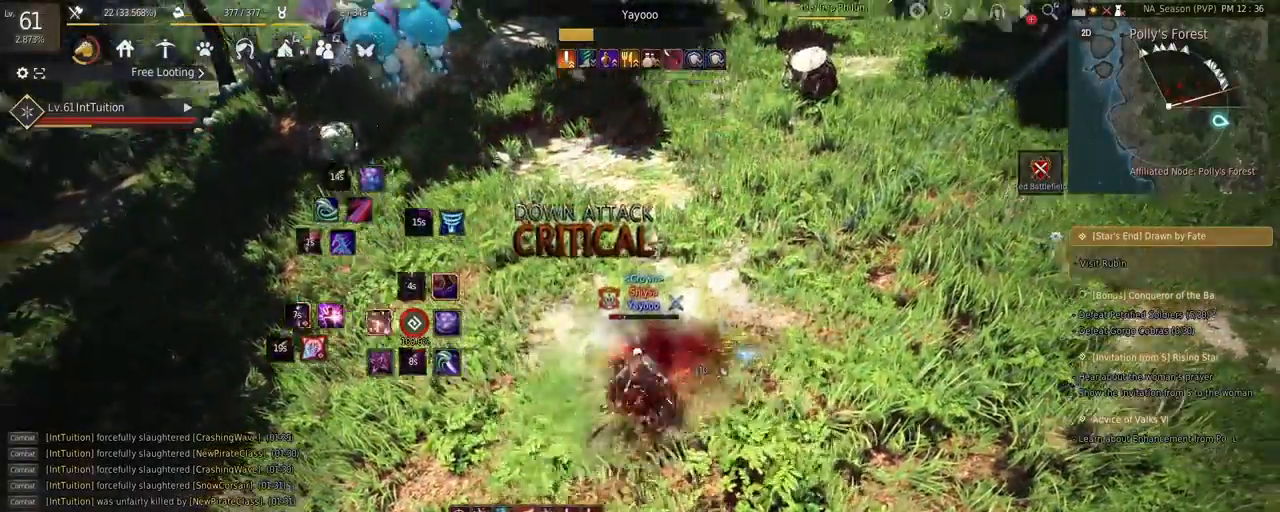
{"keys": ["e", "s"], "mouse": [], "events": [[17, "q", "up"], [100, "q", "down"], [167, "q", "up"], [250, "q", "down"], [283, "q", "up"], [350, "mouse_right", "down"], [417, "s", "down"], [433, "mouse_right", "up"], [450, "e", "down"]]}
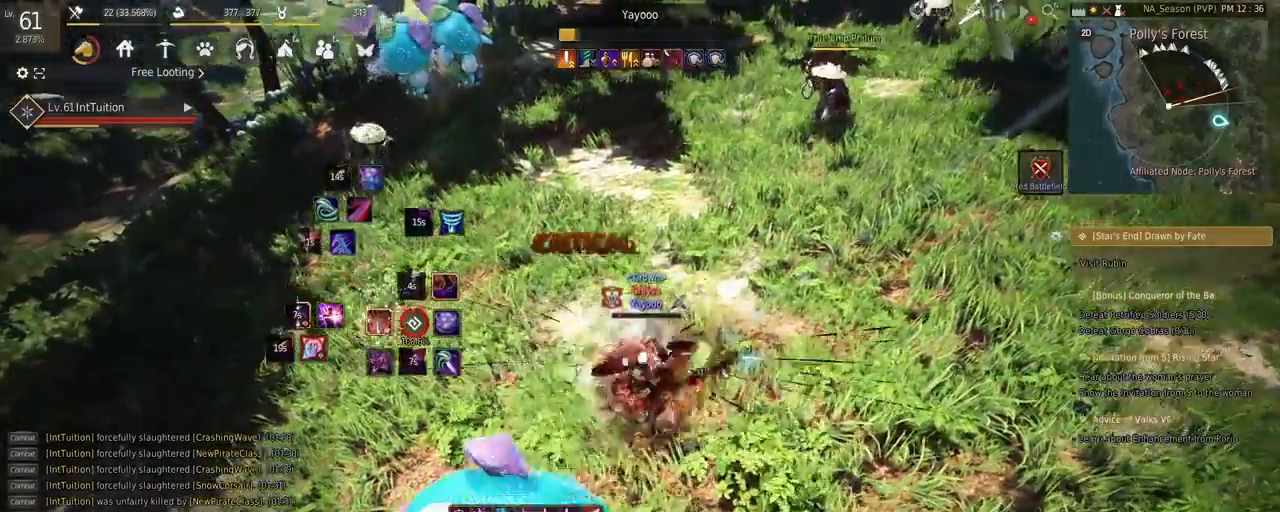
{"keys": ["r"], "mouse": [], "events": [[350, "e", "up"], [367, "s", "up"], [500, "r", "down"]]}
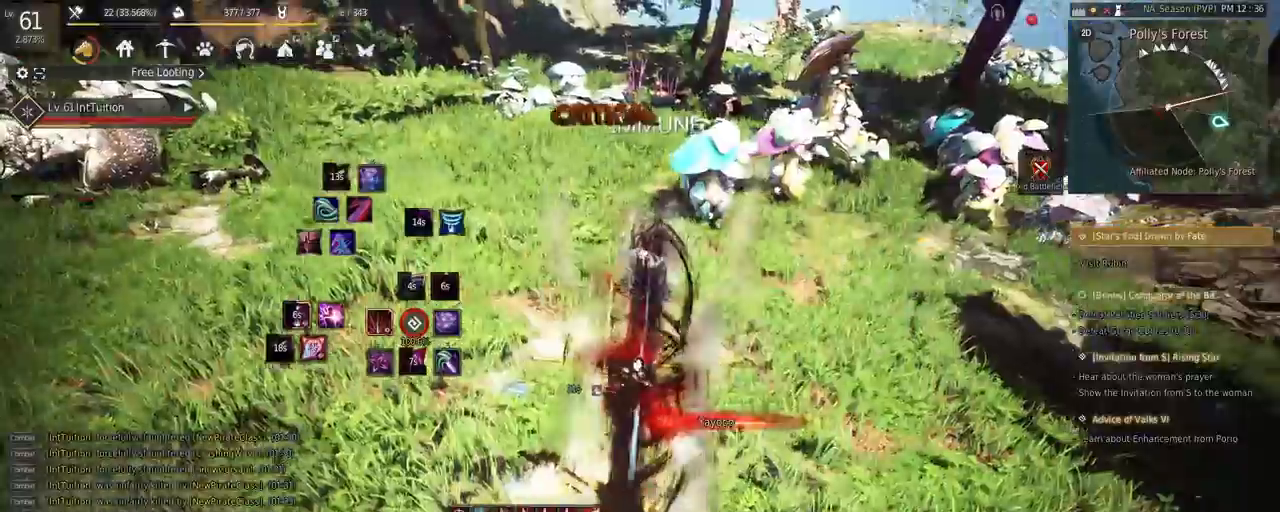
{"keys": ["f", "w"], "mouse": [], "events": [[100, "r", "up"], [267, "w", "down"], [300, "a", "down"], [383, "f", "down"], [483, "a", "up"]]}
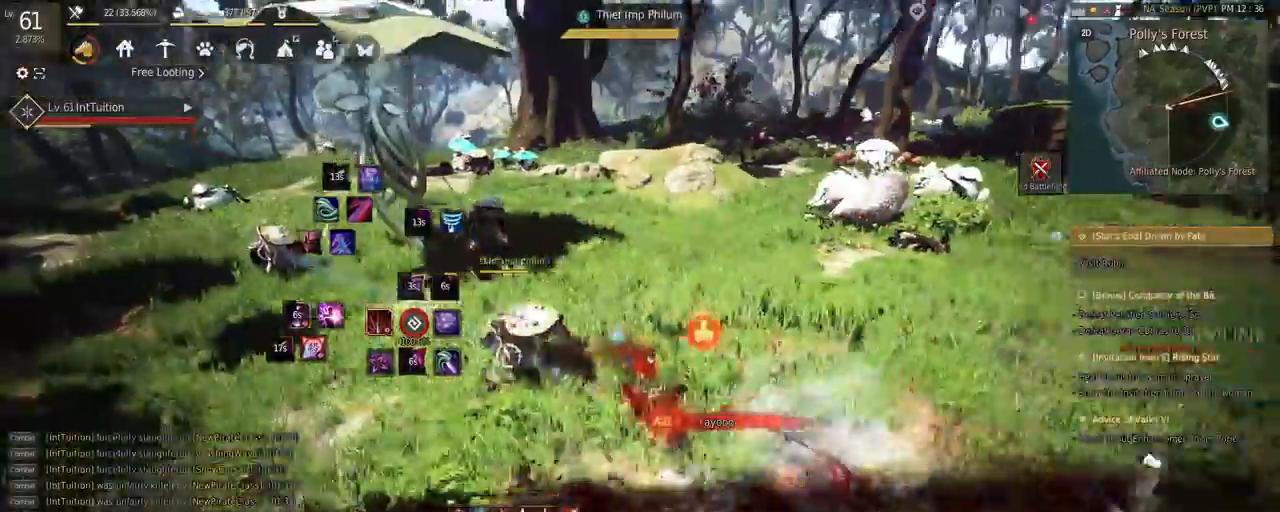
{"keys": ["w"], "mouse": [], "events": [[17, "f", "up"]]}
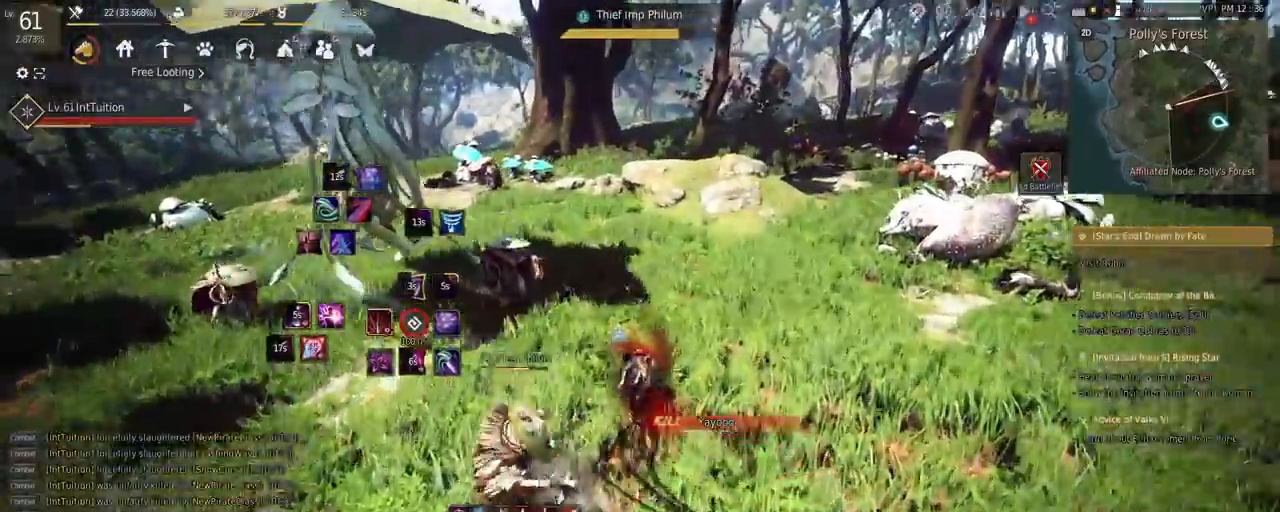
{"keys": ["w"], "mouse": [], "events": [[17, "mouse_right", "down"], [117, "mouse_right", "up"]]}
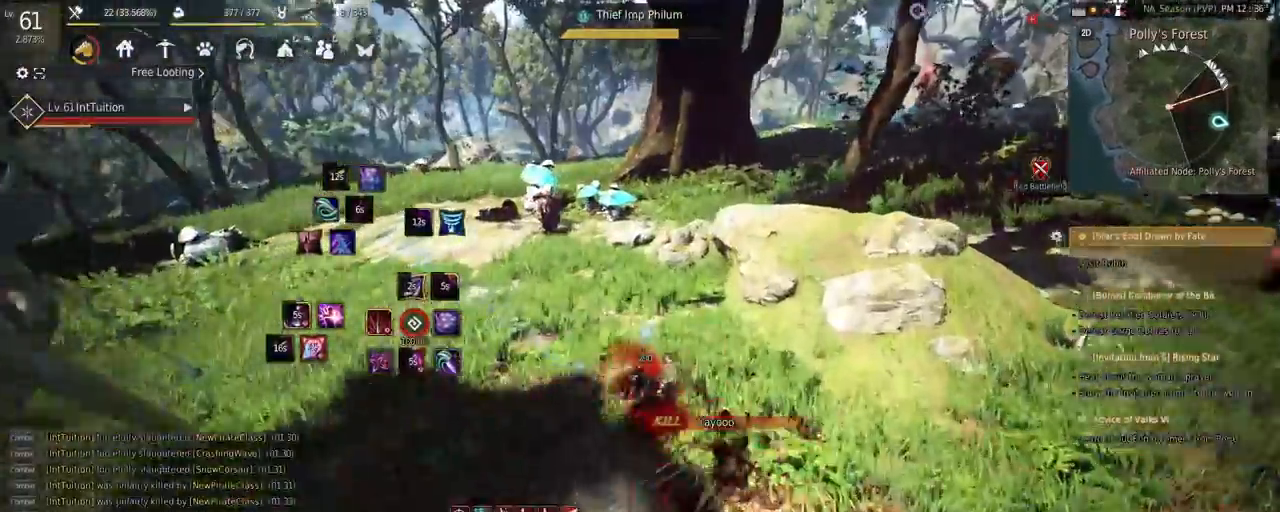
{"keys": ["w"], "mouse": [], "events": [[17, "f", "down"], [167, "f", "up"]]}
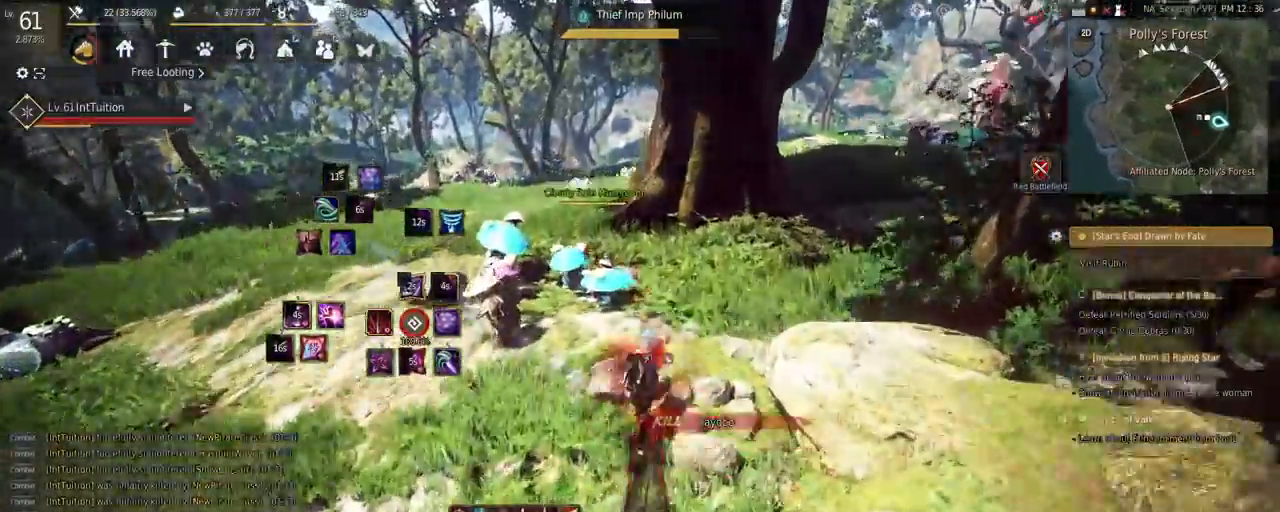
{"keys": ["w"], "mouse": [], "events": []}
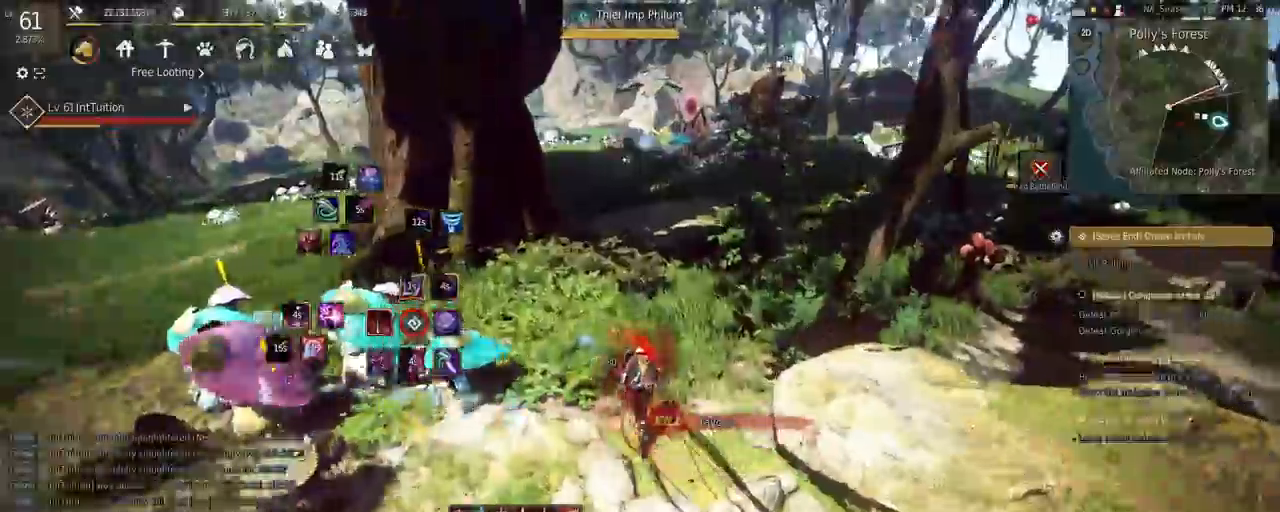
{"keys": ["w"], "mouse": [], "events": []}
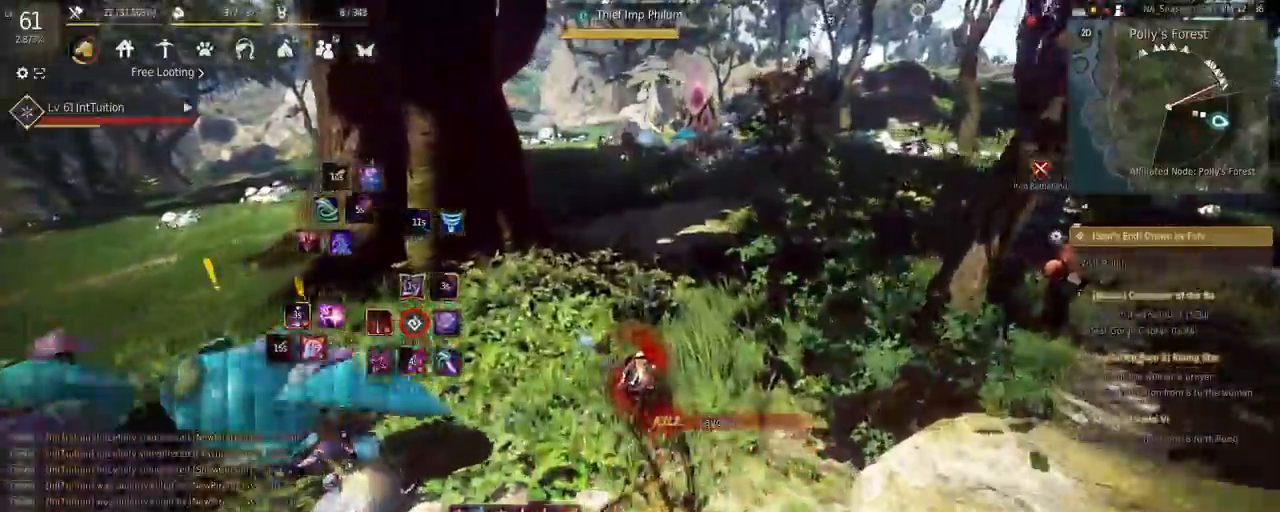
{"keys": ["w"], "mouse": [], "events": [[317, "f", "down"], [433, "f", "up"]]}
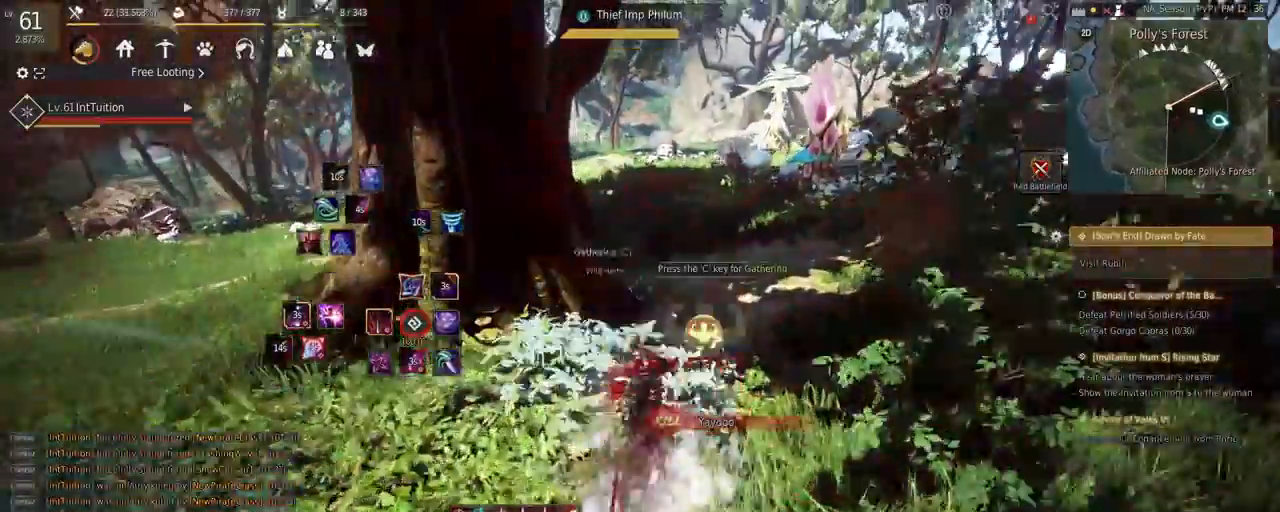
{"keys": [], "mouse": [], "events": [[100, "space", "down"], [250, "space", "up"], [317, "w", "up"]]}
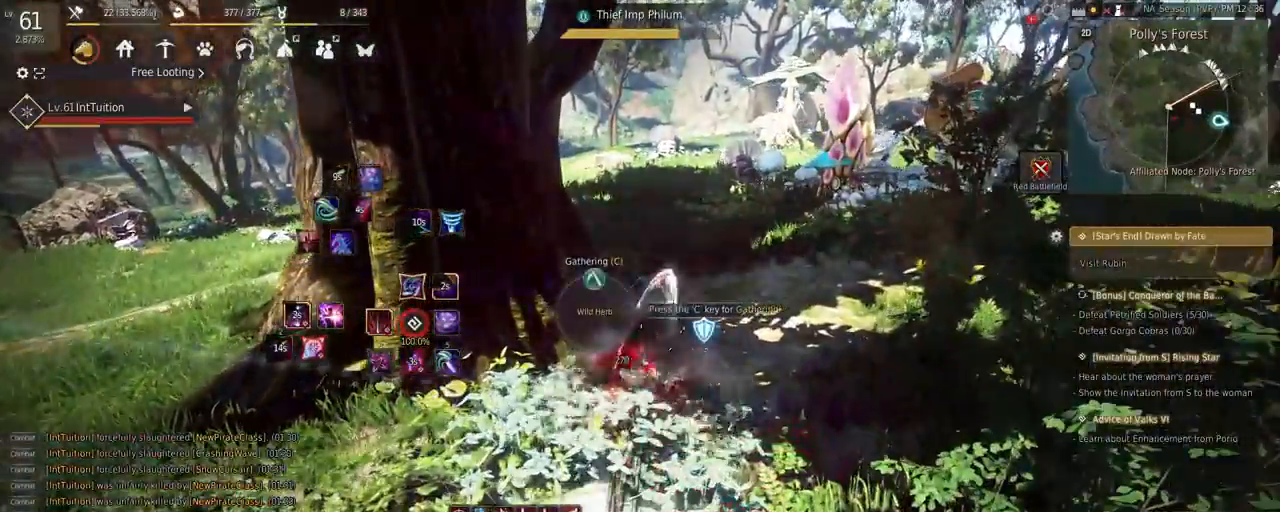
{"keys": [], "mouse": [], "events": [[150, "mouse_right", "down"], [233, "mouse_right", "up"]]}
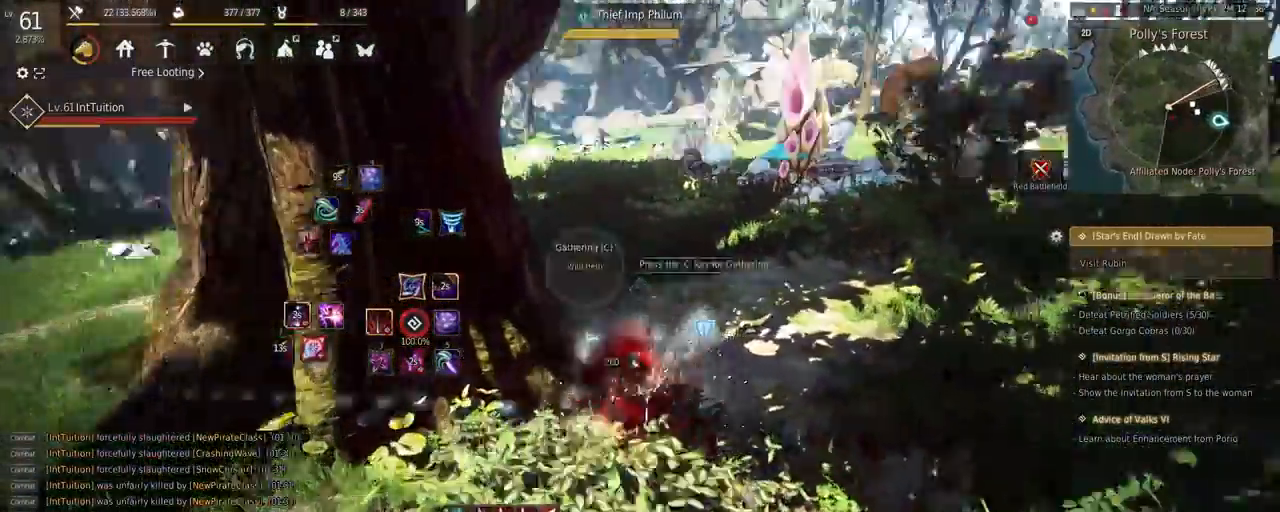
{"keys": ["shift"], "mouse": [], "events": [[167, "shift", "down"], [183, "w", "down"], [350, "w", "up"]]}
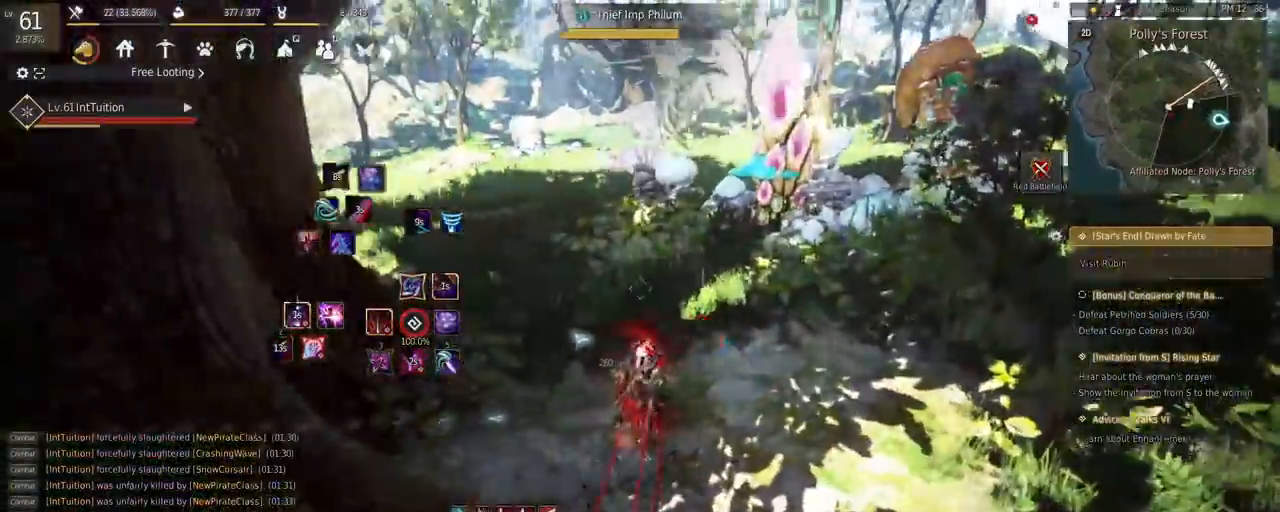
{"keys": ["space", "w"], "mouse": [], "events": [[33, "mouse_left", "down"], [150, "mouse_left", "up"], [200, "shift", "up"], [267, "w", "down"], [417, "space", "down"]]}
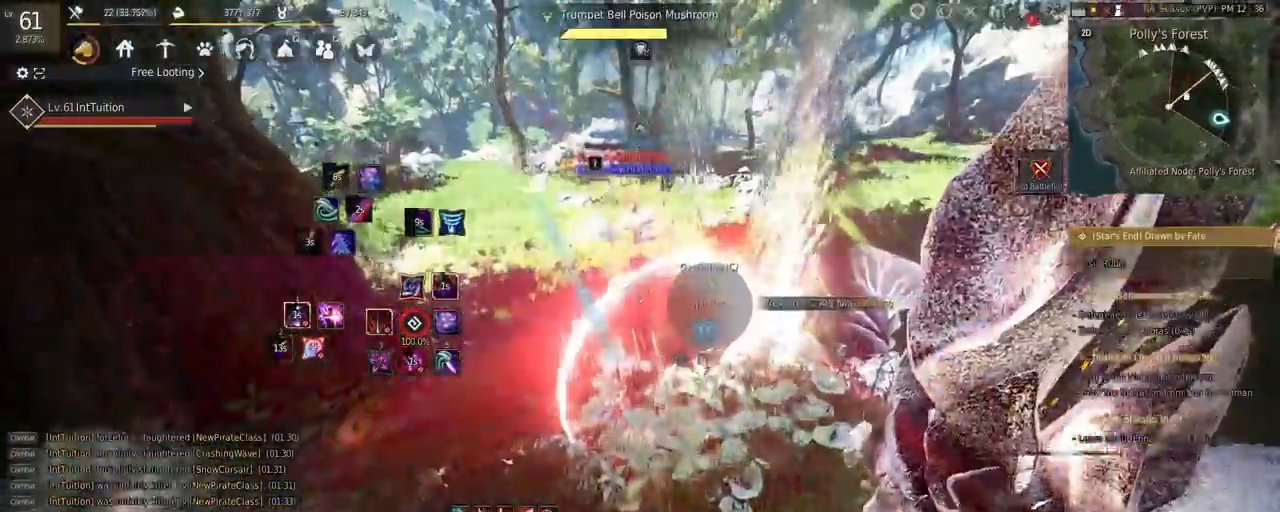
{"keys": ["w"], "mouse": [], "events": [[233, "space", "up"]]}
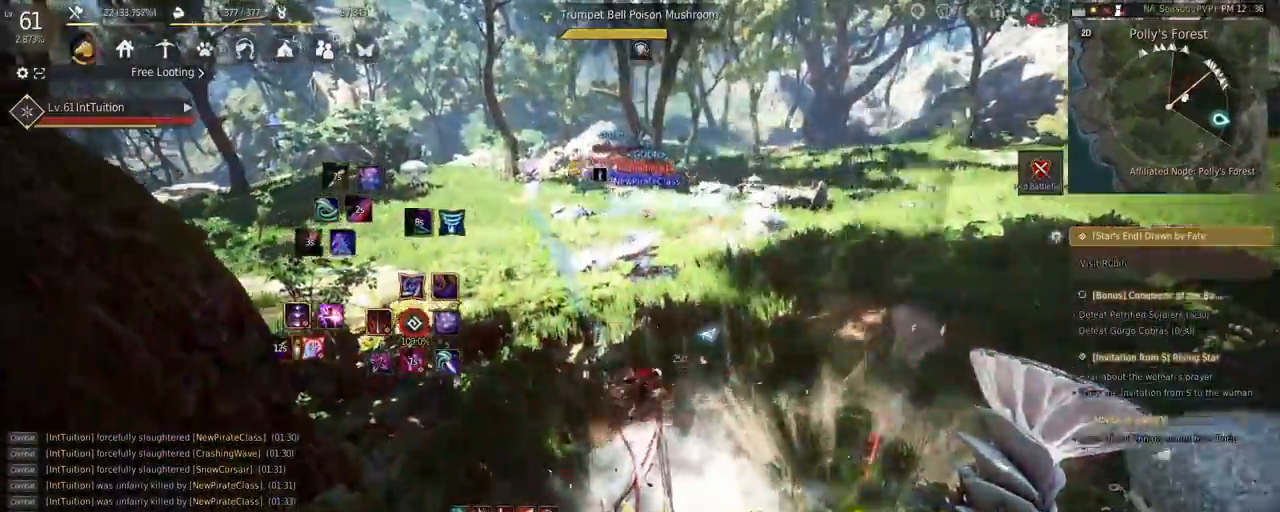
{"keys": ["shift", "w"], "mouse": ["left"], "events": [[100, "f", "down"], [200, "f", "up"], [317, "shift", "down"], [350, "mouse_left", "down"]]}
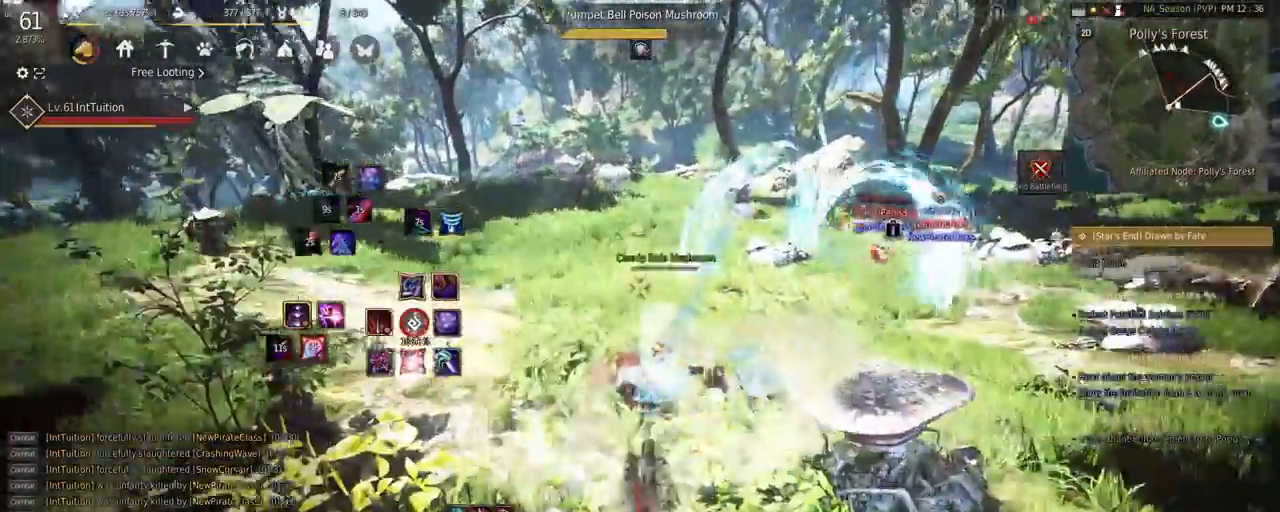
{"keys": [], "mouse": [], "events": [[50, "shift", "up"], [50, "w", "up"], [83, "mouse_left", "up"]]}
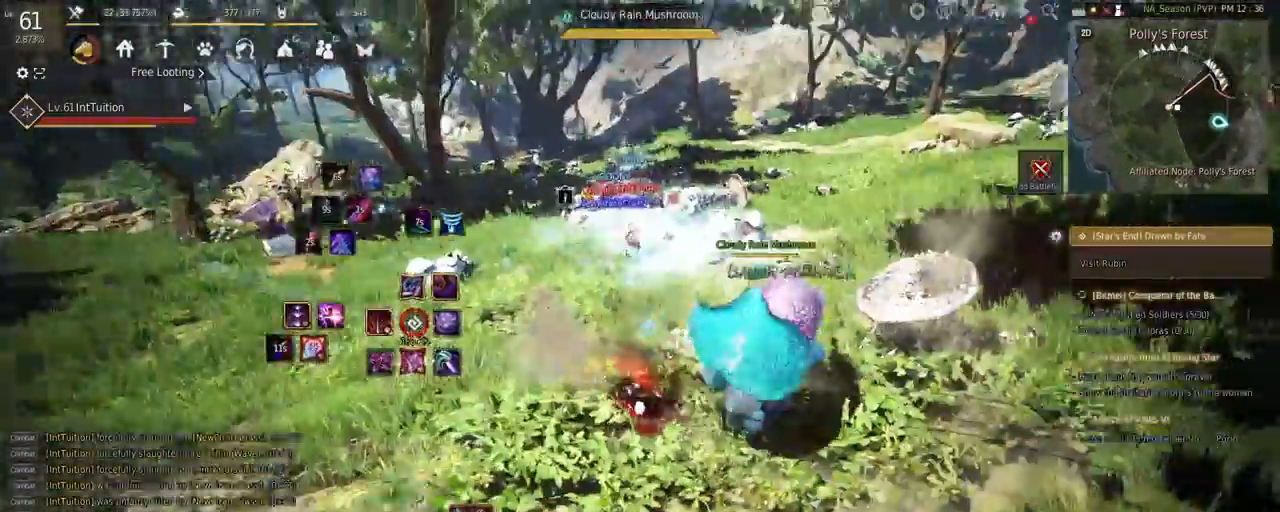
{"keys": ["a", "w"], "mouse": [], "events": [[17, "q", "down"], [67, "q", "up"], [217, "a", "down"], [333, "f", "down"], [333, "w", "down"], [467, "f", "up"]]}
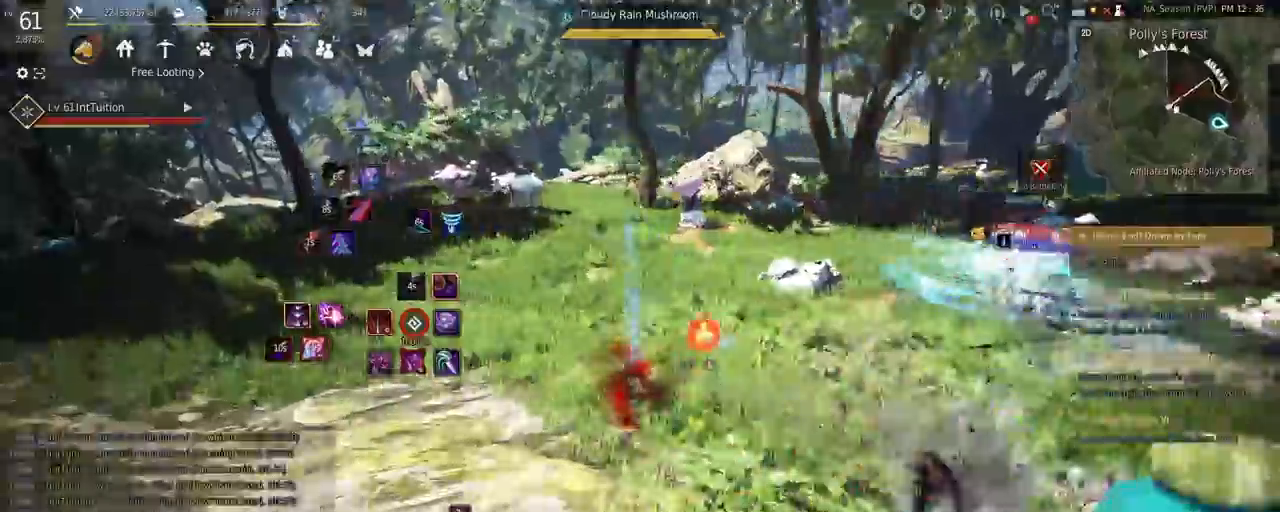
{"keys": [], "mouse": ["right"], "events": [[117, "space", "down"], [200, "a", "up"], [217, "space", "up"], [233, "w", "up"], [417, "mouse_right", "down"]]}
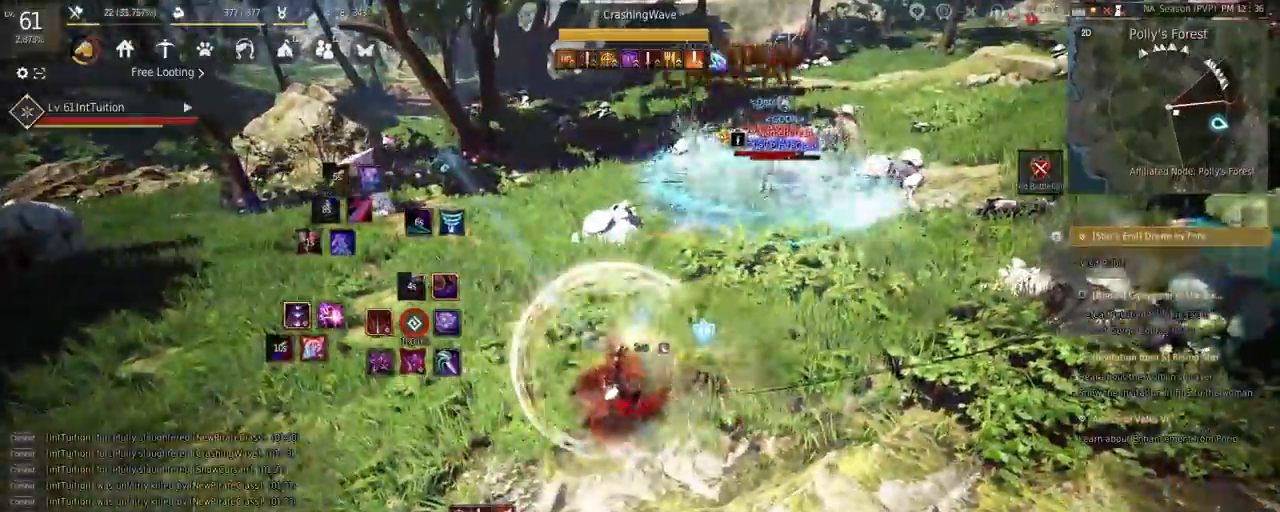
{"keys": [], "mouse": [], "events": [[217, "mouse_right", "up"]]}
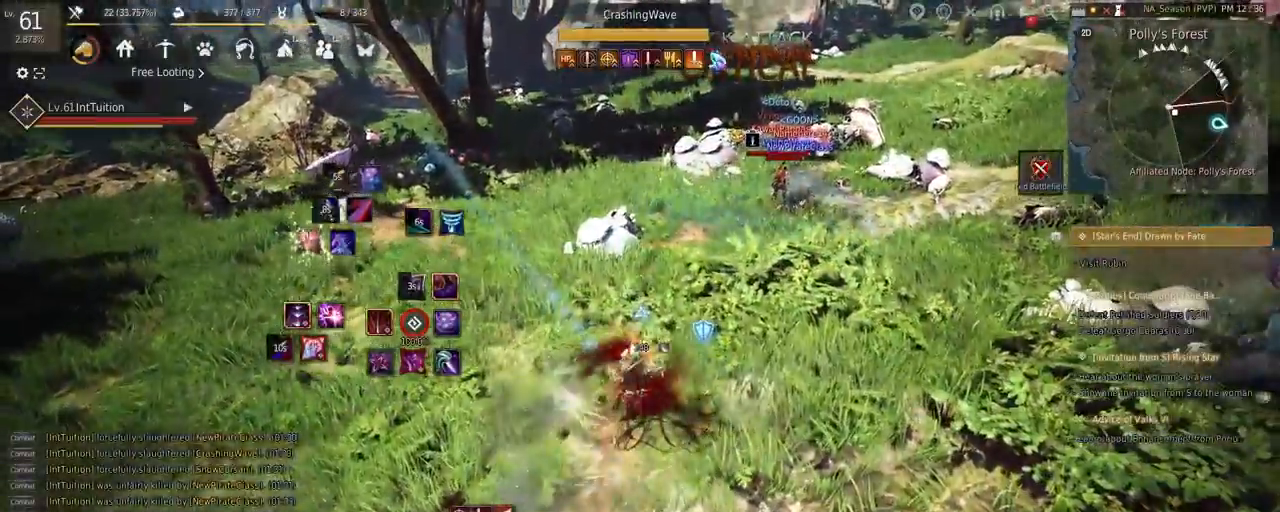
{"keys": ["f", "shift"], "mouse": [], "events": [[33, "shift", "down"], [50, "w", "down"], [300, "w", "up"], [400, "f", "down"]]}
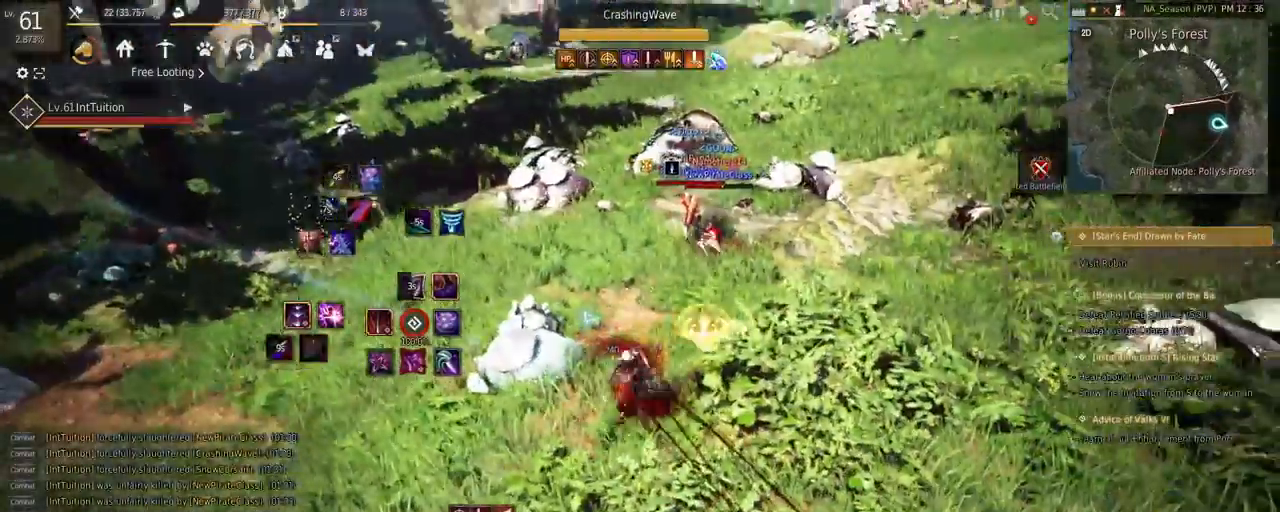
{"keys": [], "mouse": [], "events": [[117, "f", "up"], [250, "shift", "up"]]}